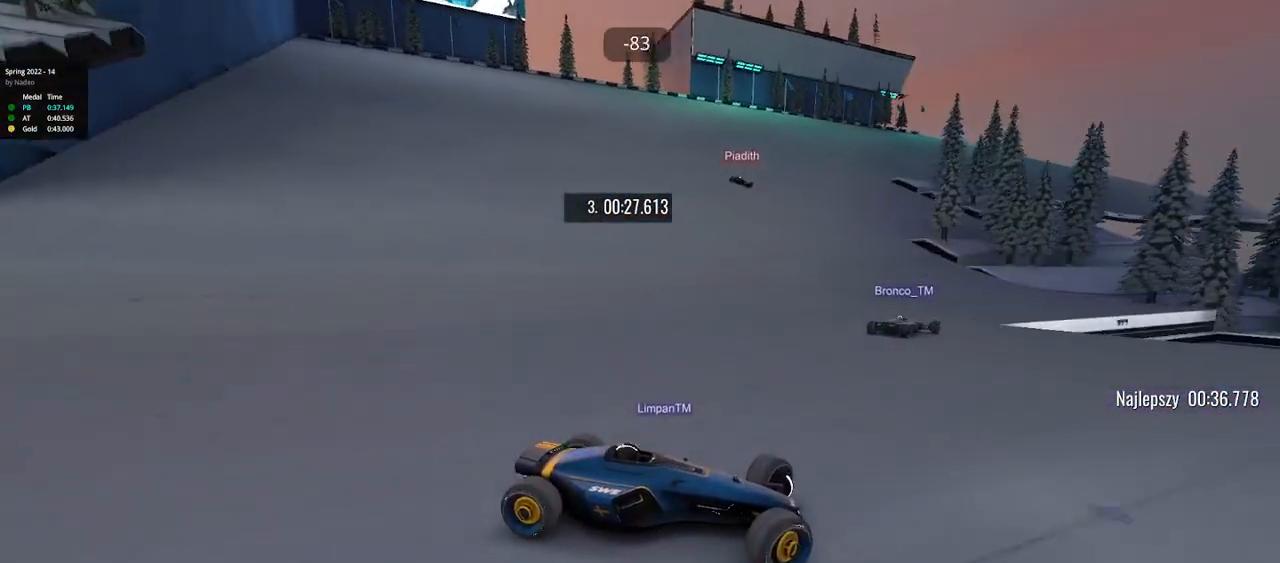
Gameplay with keyboard; each line is a JSON object with the keys held at the frame after it. "events" lists presses ("down") and releases ("up") of "down", "left", "right" and "up" between this image and that frame as [ms after this image, input, new state], when the widget could be followed in between. No other keys are recorded. Mouse input is not recorded.
{"keys": ["left", "up"], "events": []}
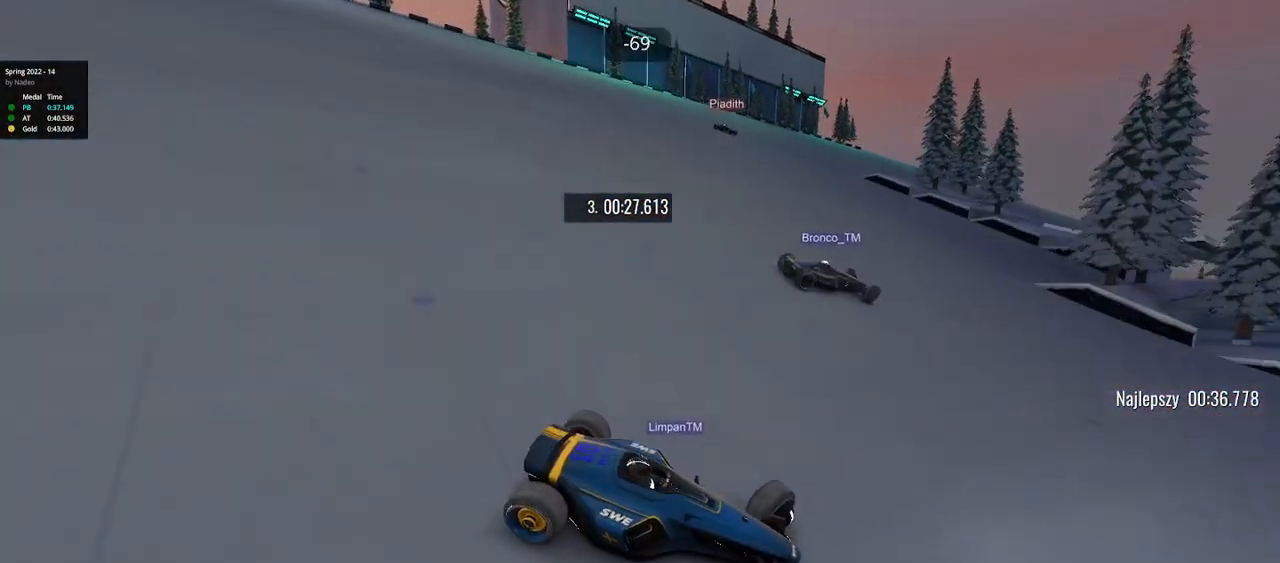
{"keys": ["left", "up"], "events": [[400, "down", "down"], [483, "down", "up"]]}
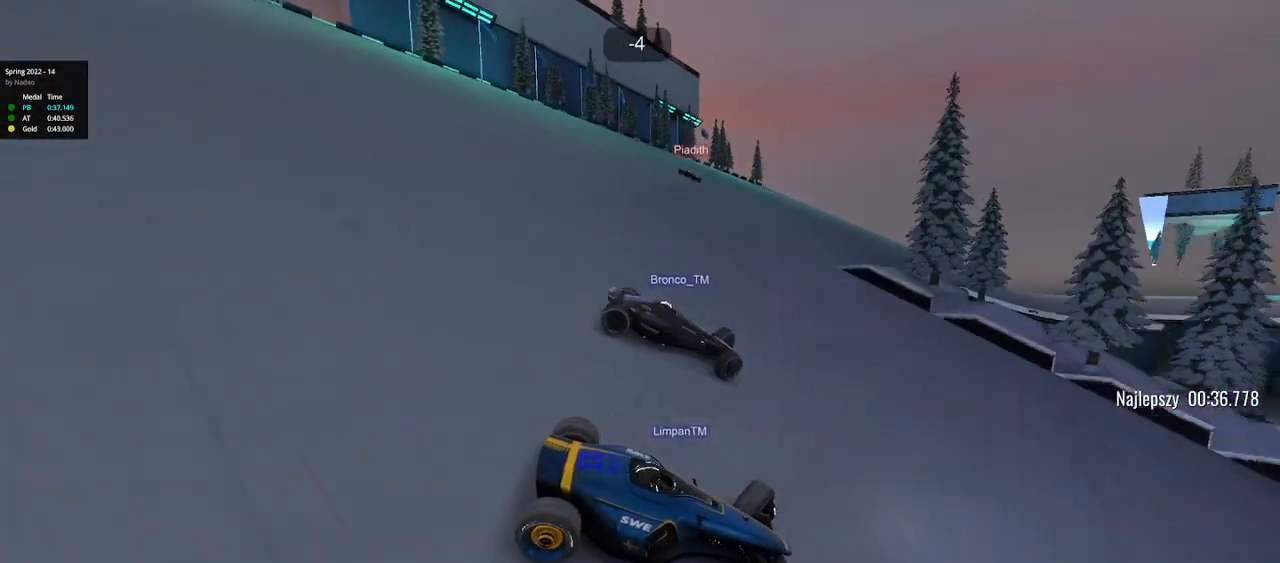
{"keys": ["left", "up"], "events": [[433, "down", "down"], [500, "down", "up"]]}
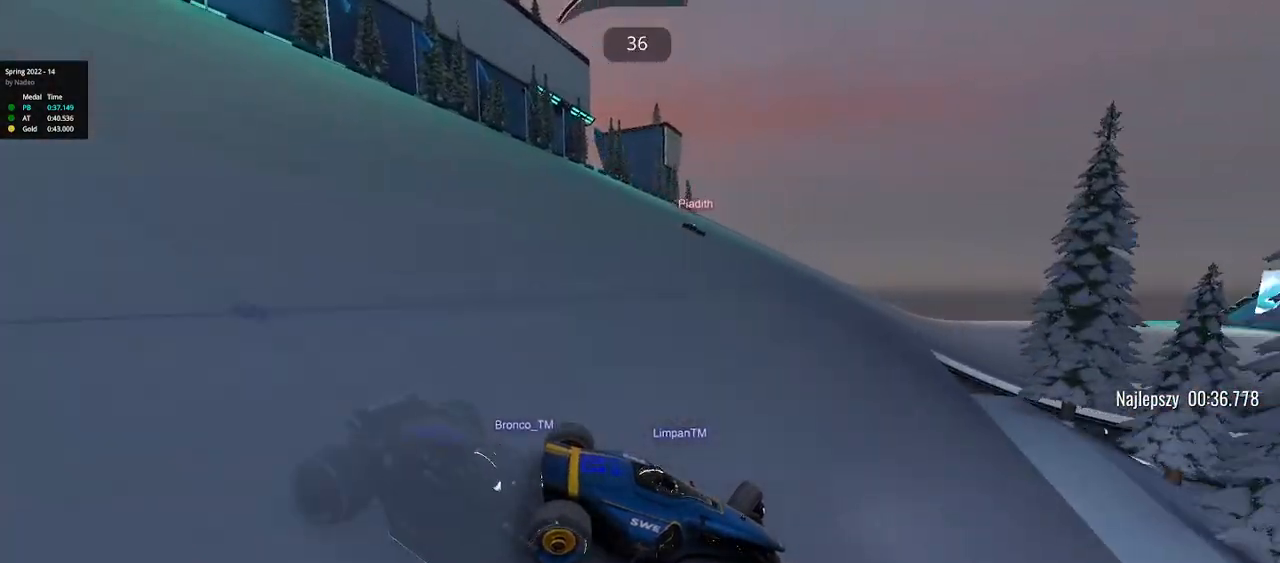
{"keys": ["left", "up"], "events": []}
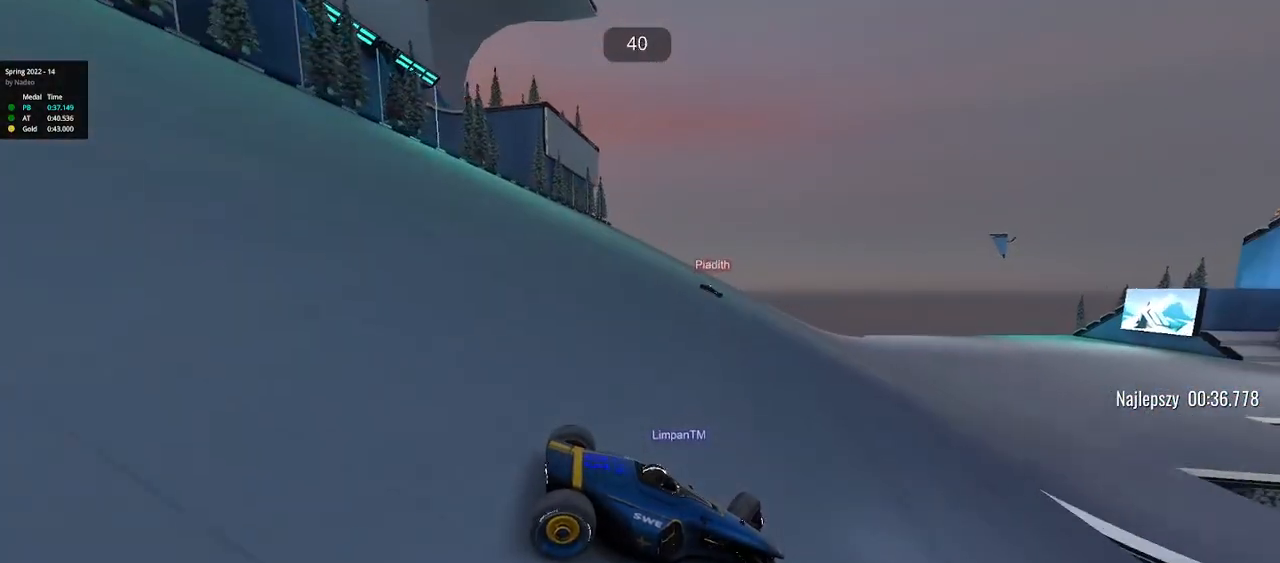
{"keys": ["left", "up"], "events": []}
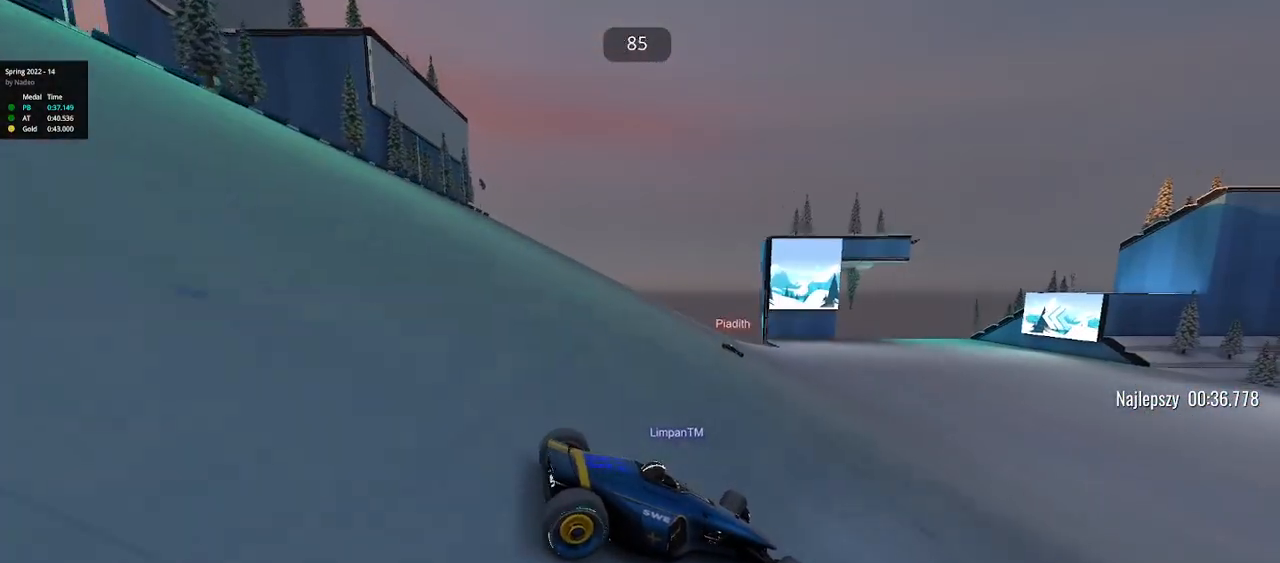
{"keys": ["left", "up"], "events": []}
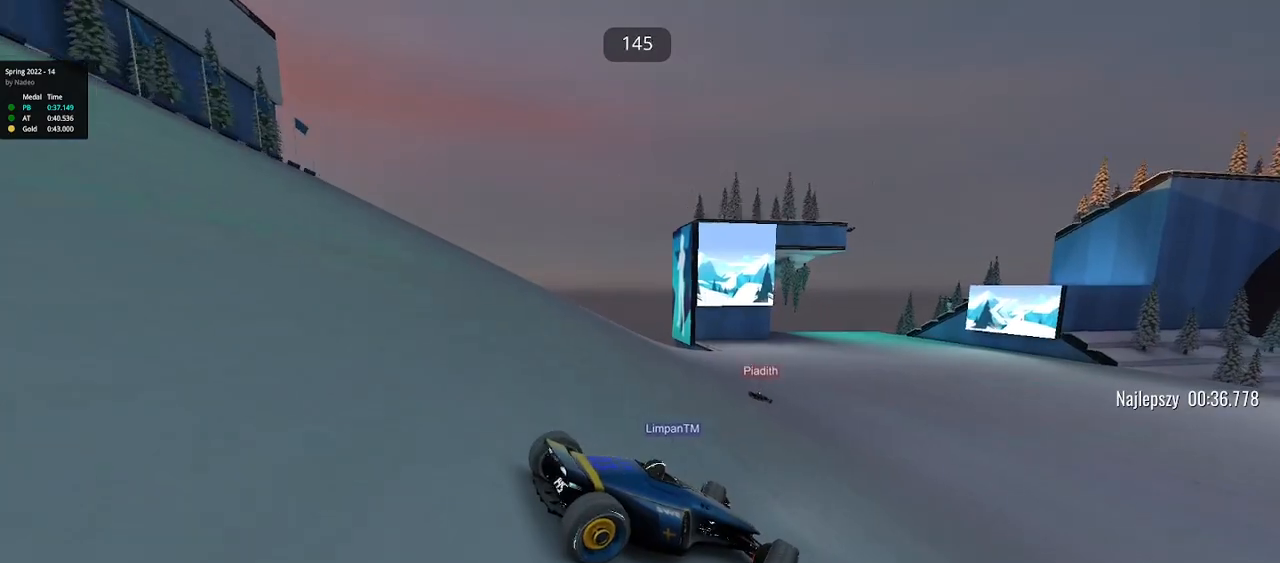
{"keys": ["left", "up"], "events": [[267, "left", "up"], [367, "left", "down"]]}
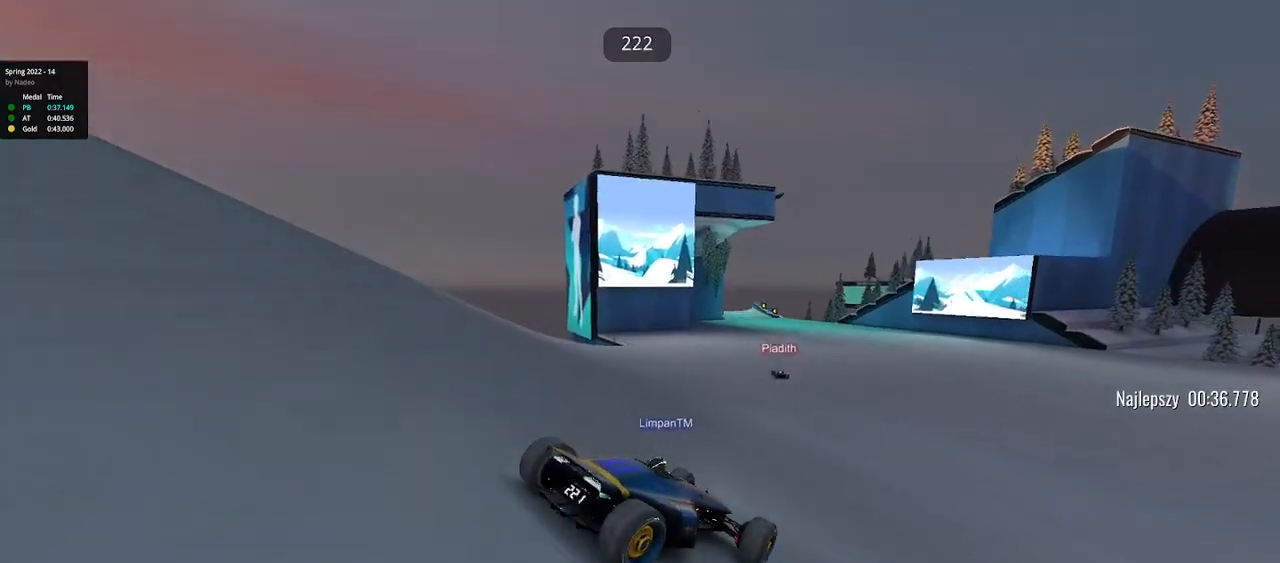
{"keys": ["left", "up"], "events": [[33, "left", "up"], [250, "left", "down"]]}
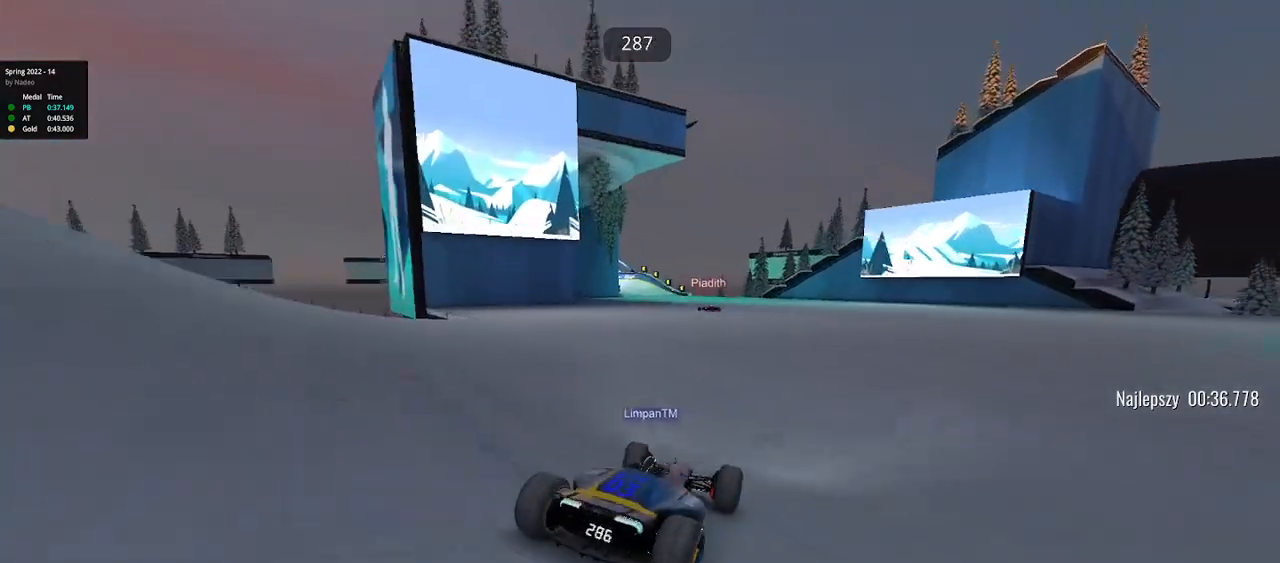
{"keys": ["up"], "events": [[133, "left", "up"], [183, "left", "down"], [383, "left", "up"]]}
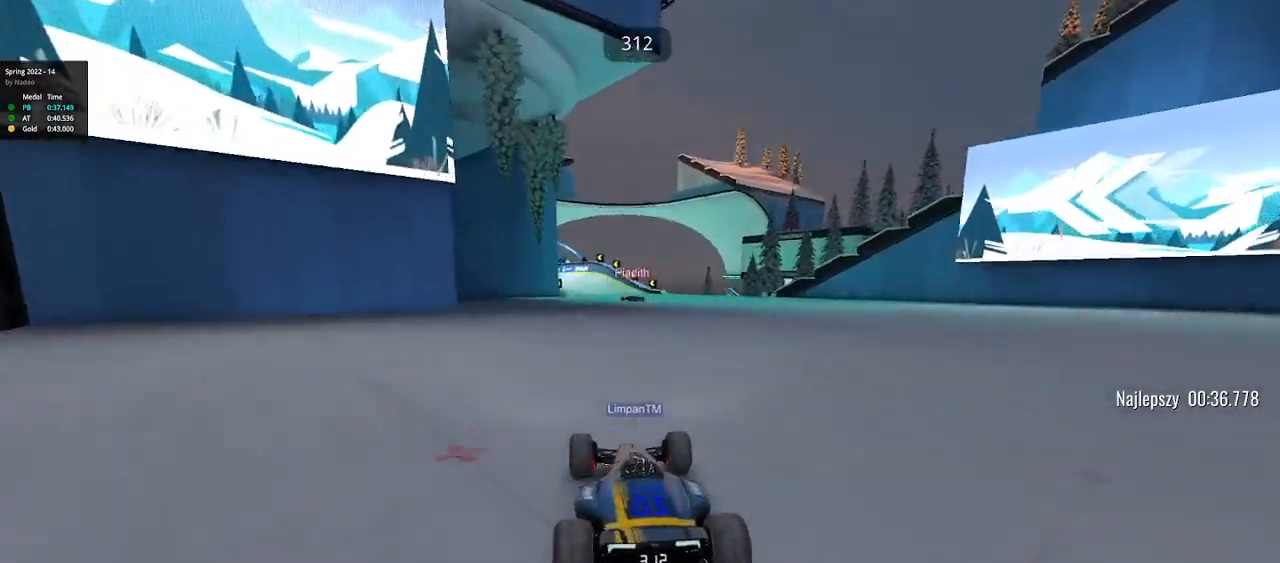
{"keys": ["left", "up"], "events": [[133, "left", "down"]]}
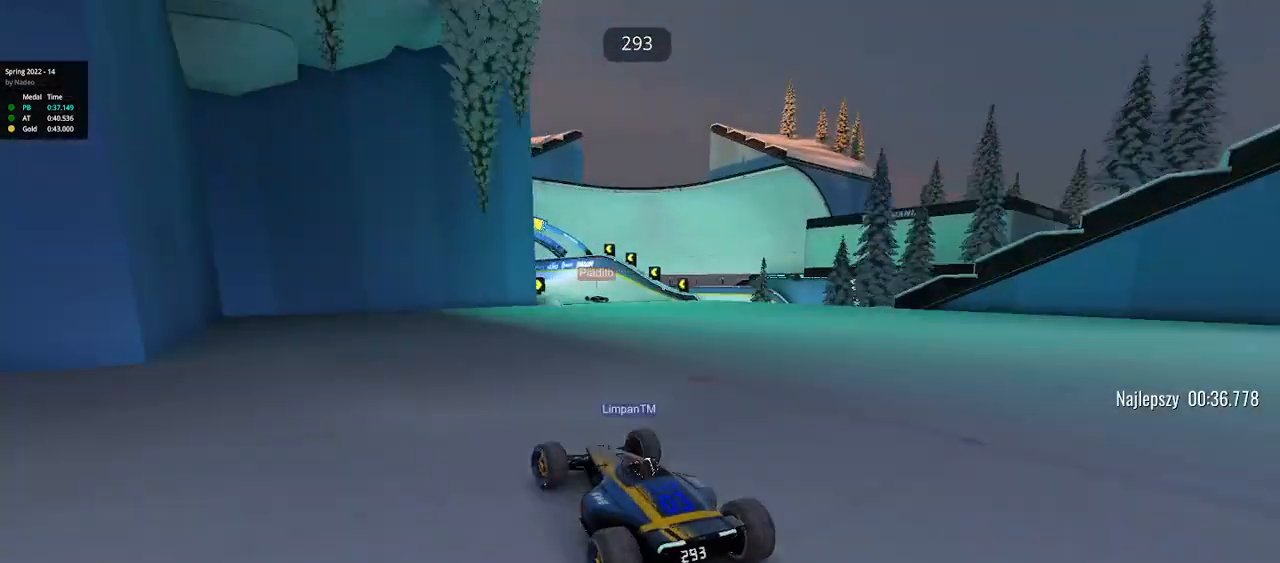
{"keys": ["up"], "events": [[33, "left", "up"]]}
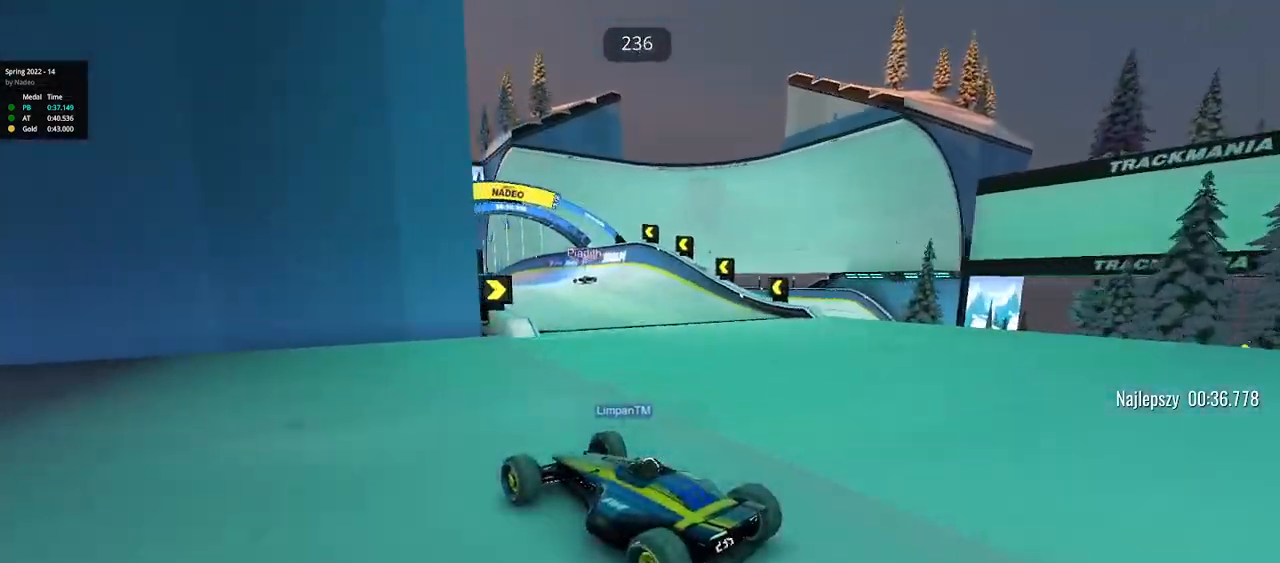
{"keys": ["up"]}
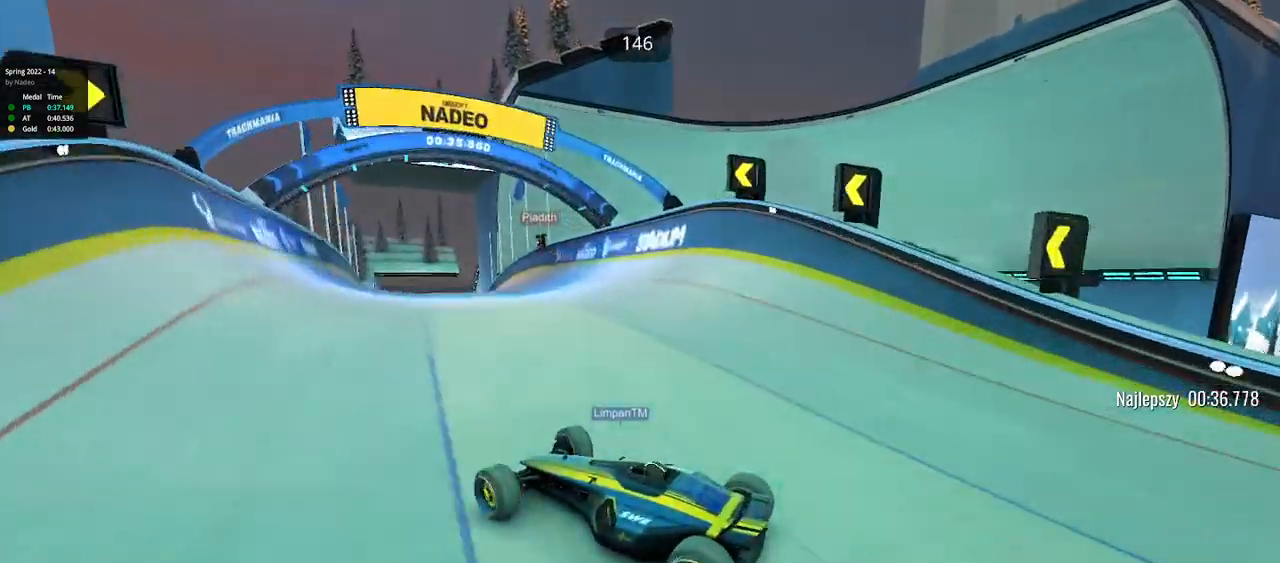
{"keys": ["up"], "events": []}
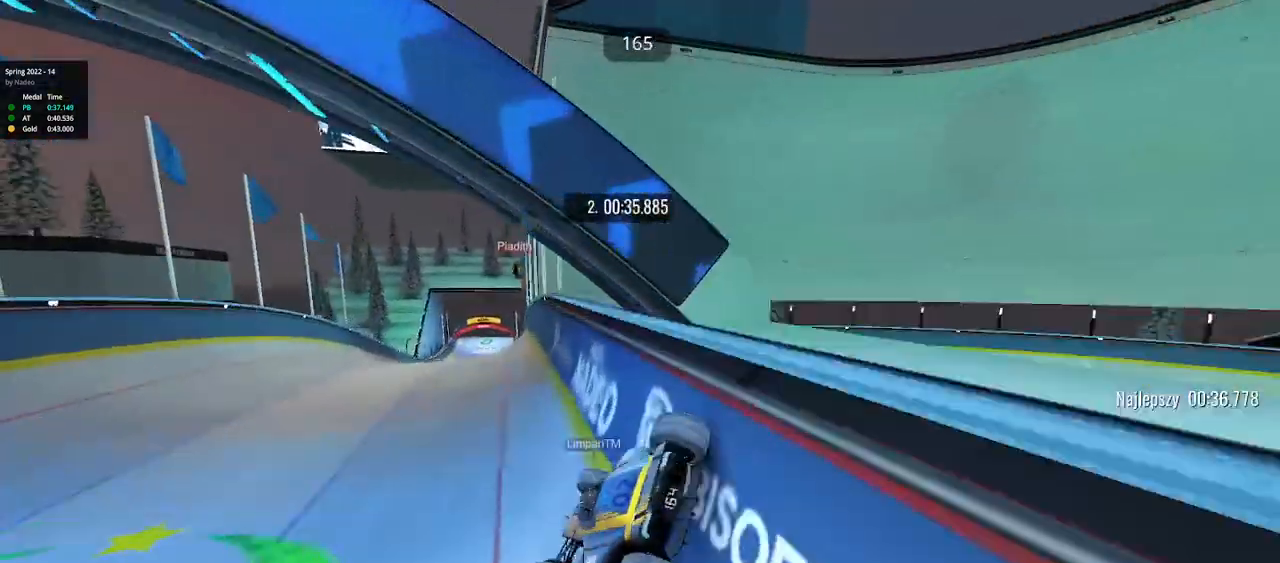
{"keys": ["up"], "events": []}
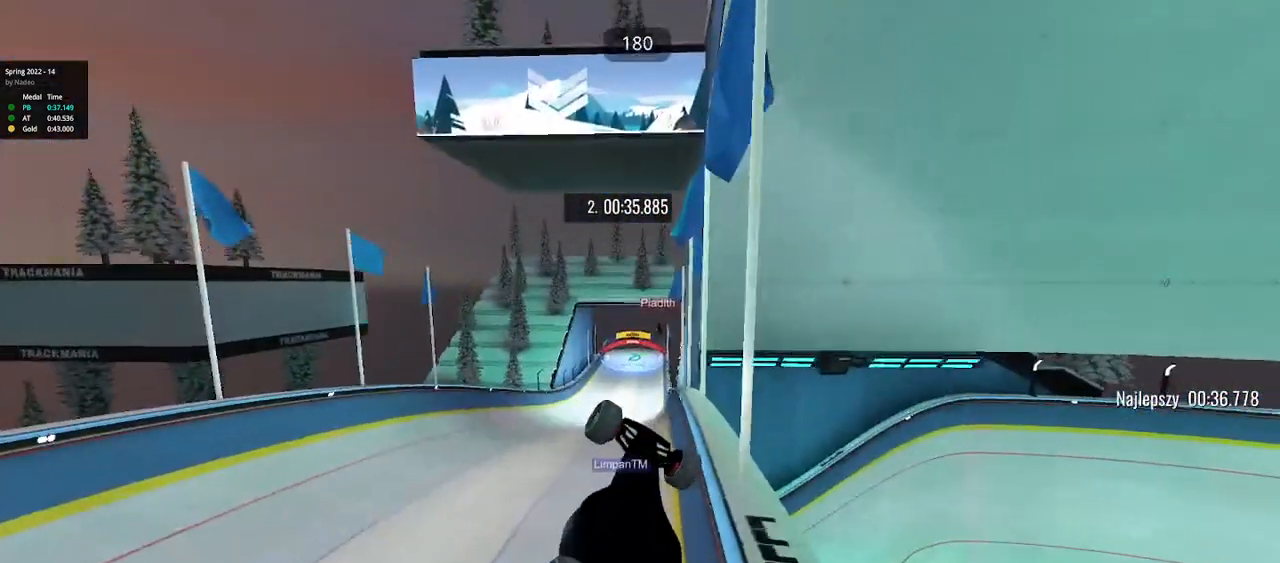
{"keys": ["up"], "events": []}
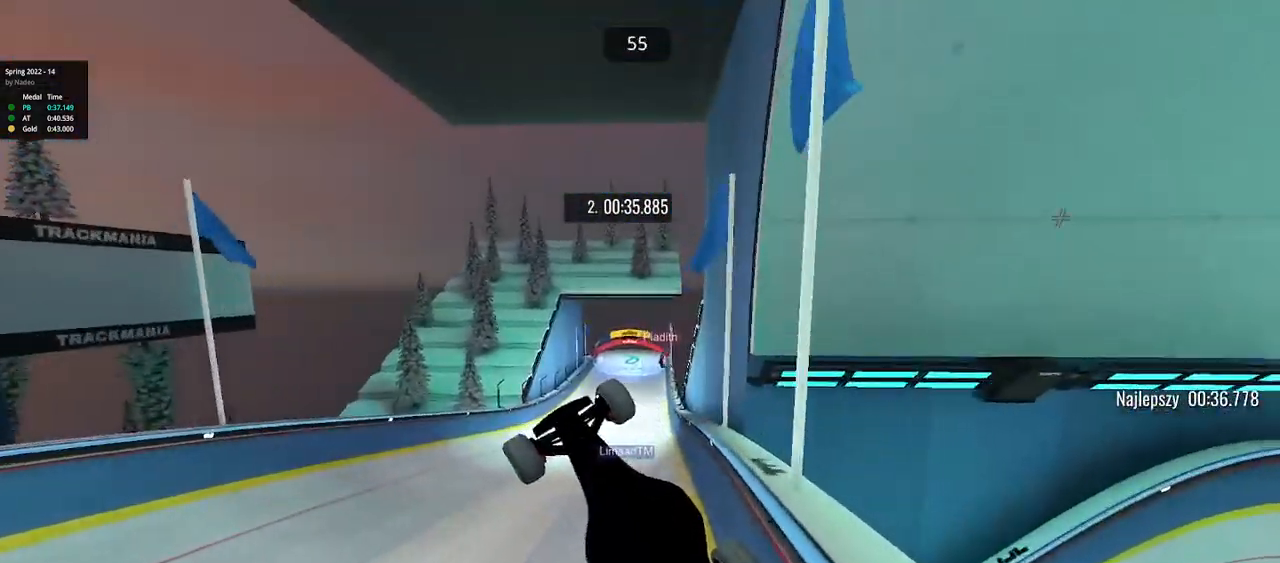
{"keys": ["right", "up"], "events": [[117, "right", "down"]]}
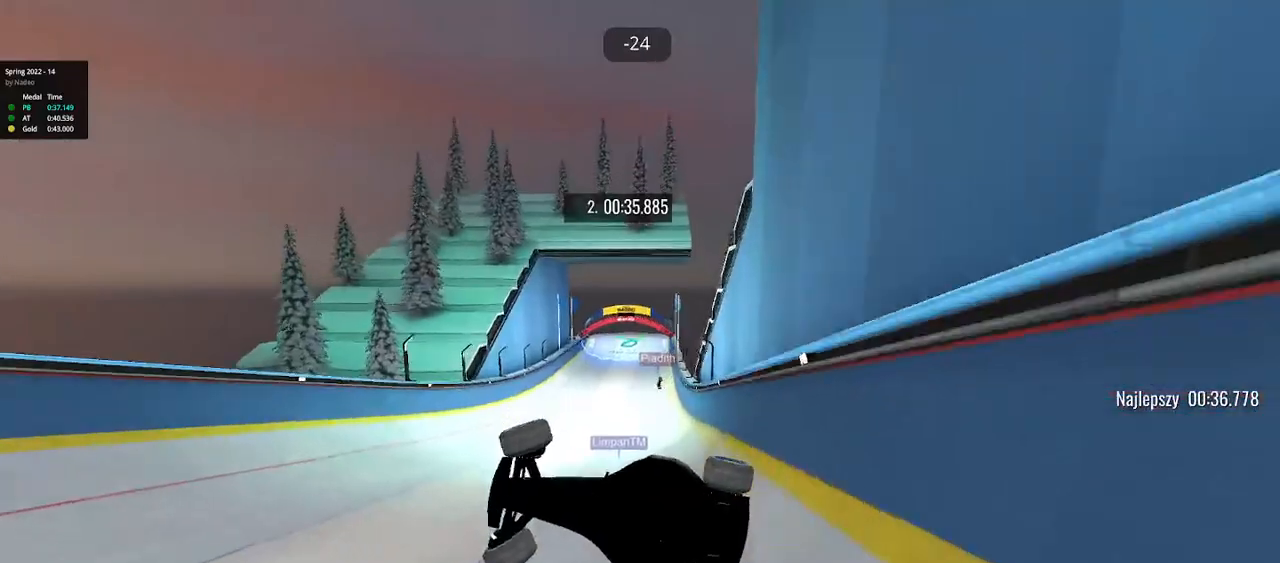
{"keys": ["right", "up"], "events": []}
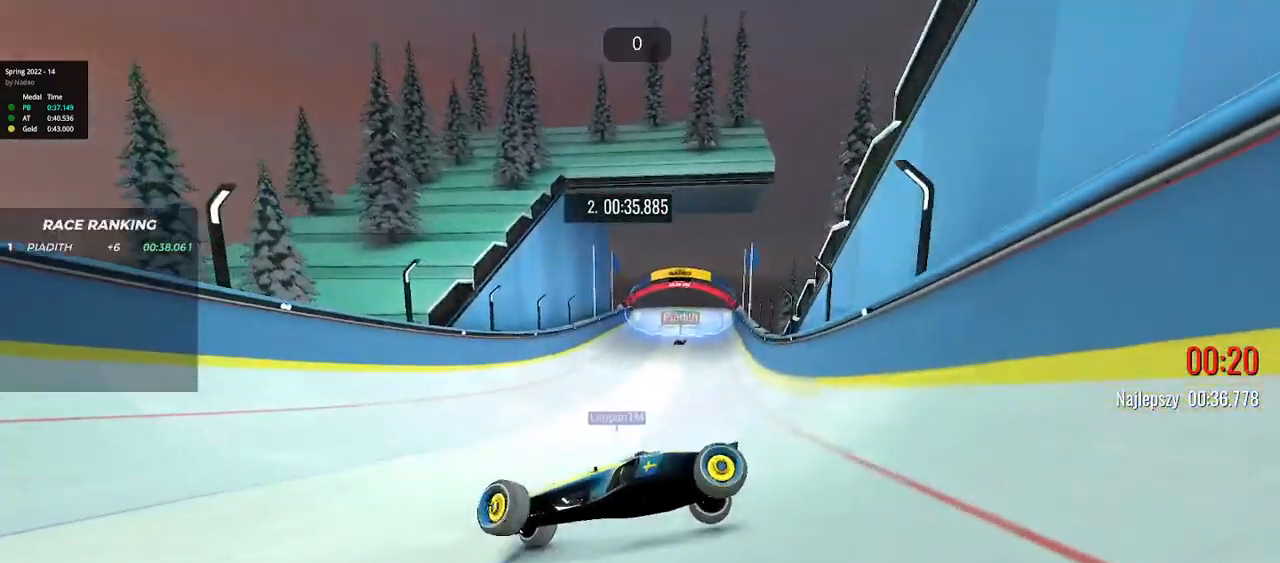
{"keys": ["right"], "events": [[183, "up", "up"]]}
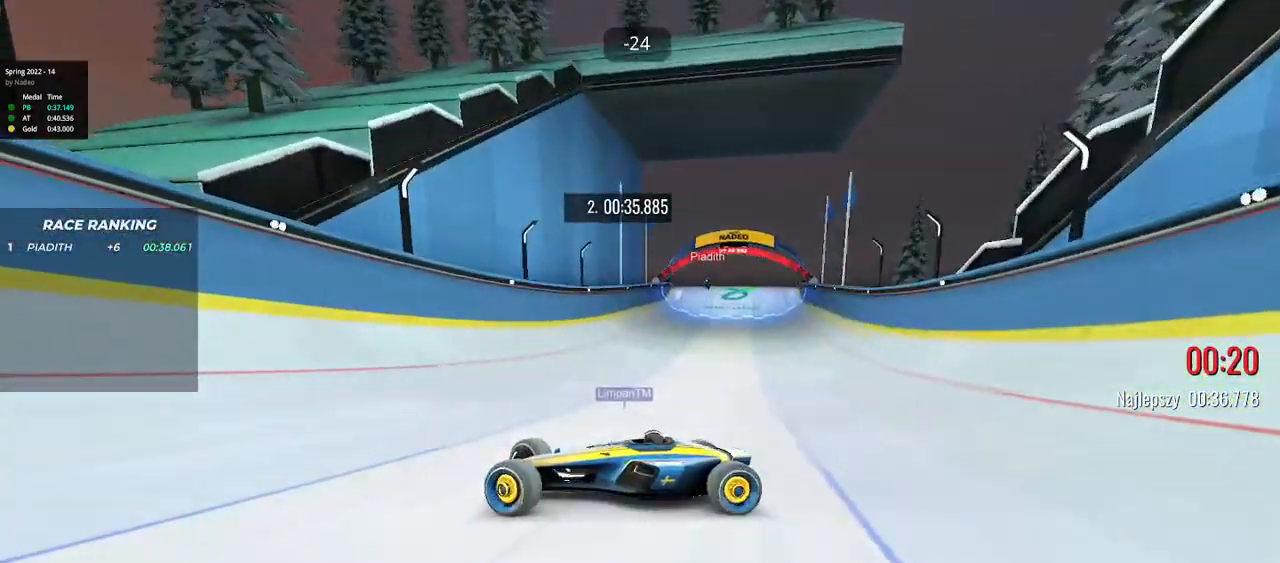
{"keys": ["right"], "events": [[383, "up", "down"], [483, "up", "up"]]}
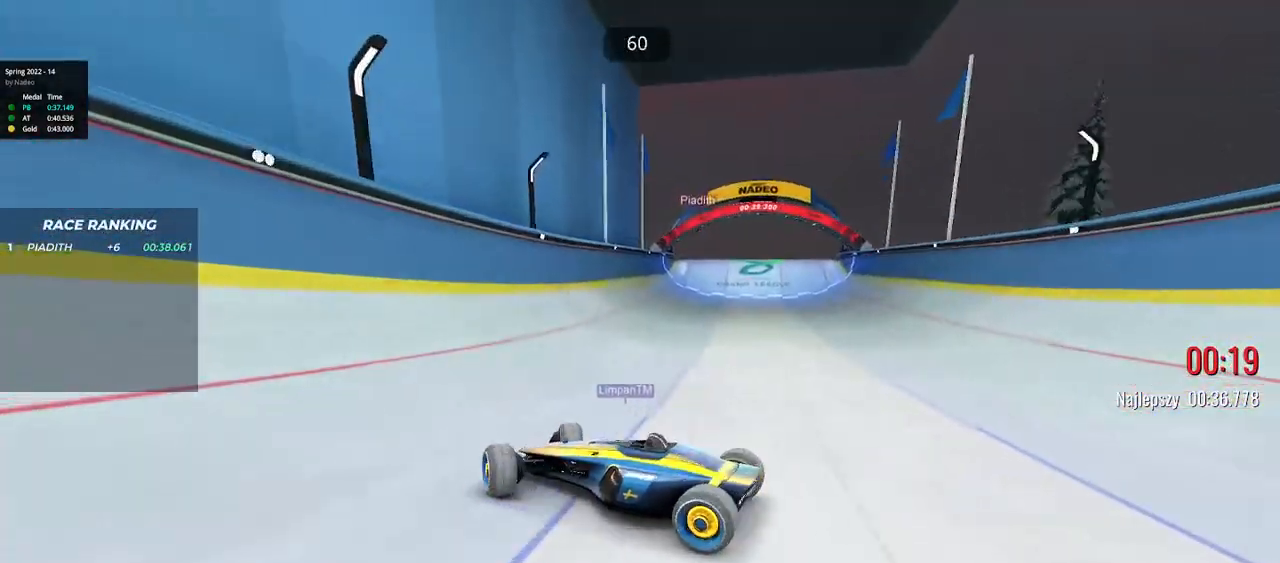
{"keys": ["left", "up"], "events": [[133, "up", "down"], [367, "right", "up"], [400, "left", "down"]]}
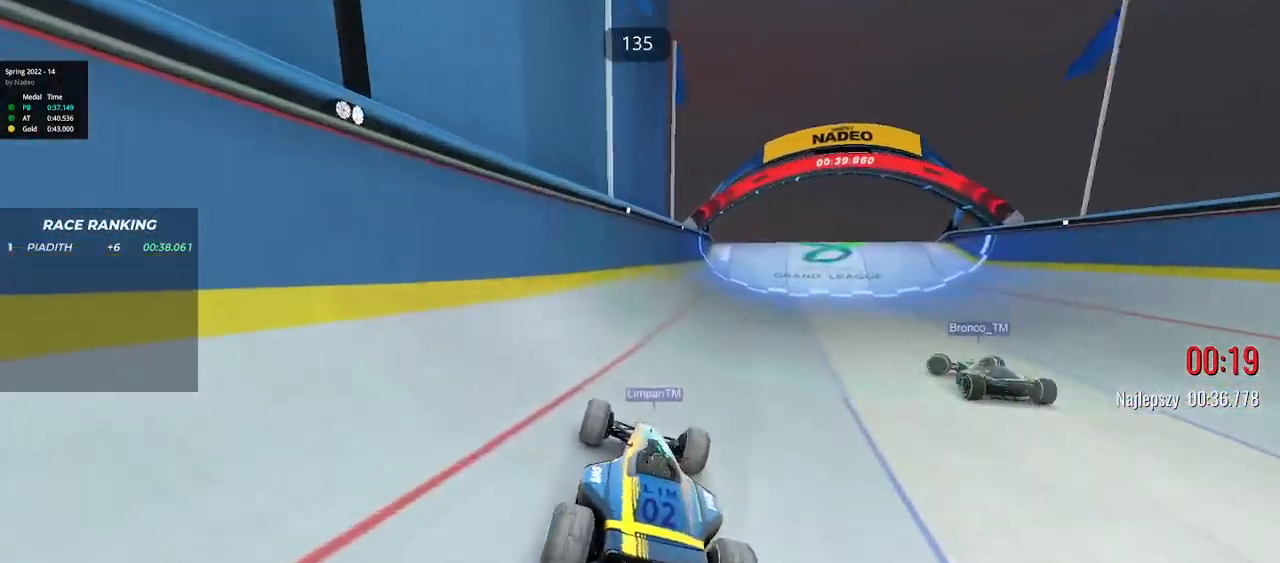
{"keys": ["left", "up"], "events": []}
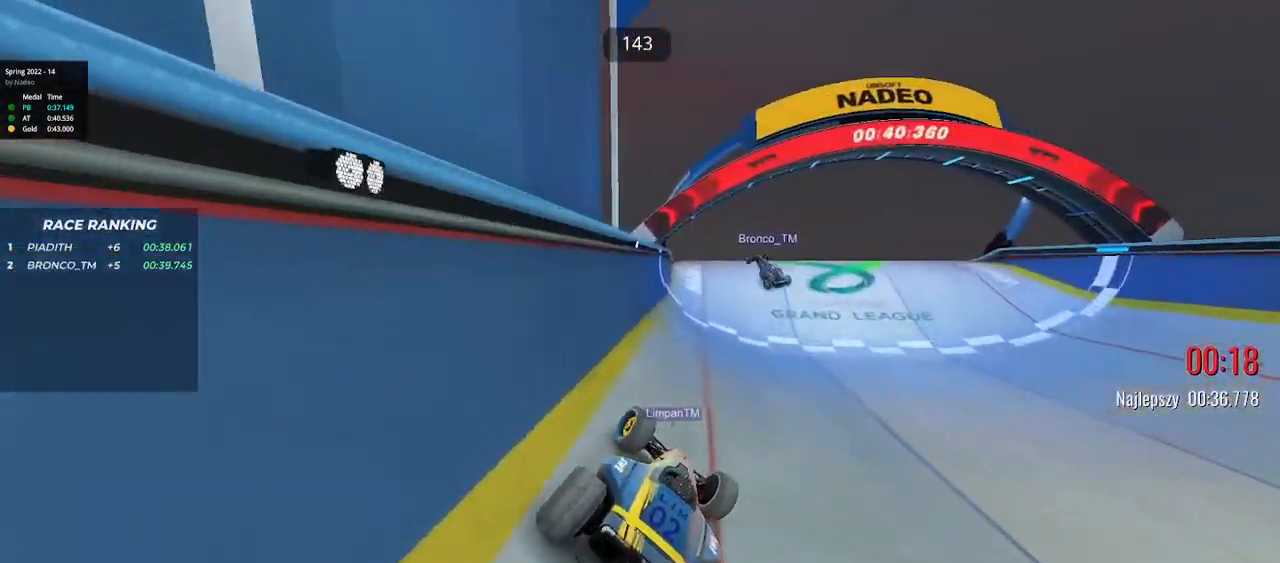
{"keys": ["up"], "events": [[50, "left", "up"]]}
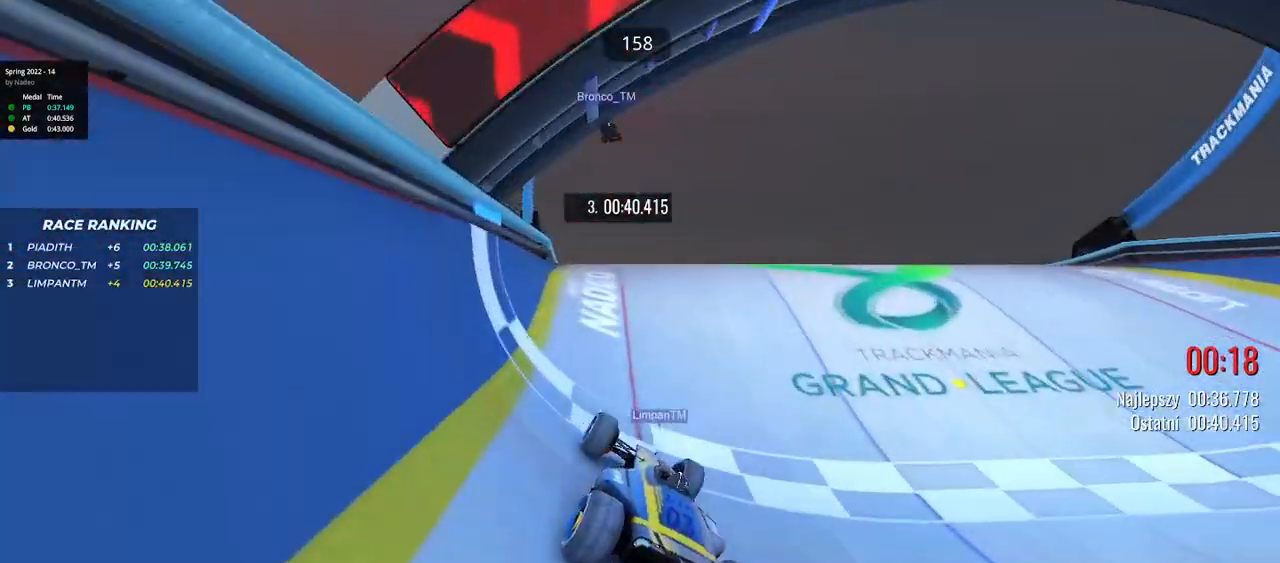
{"keys": [], "events": [[217, "up", "up"]]}
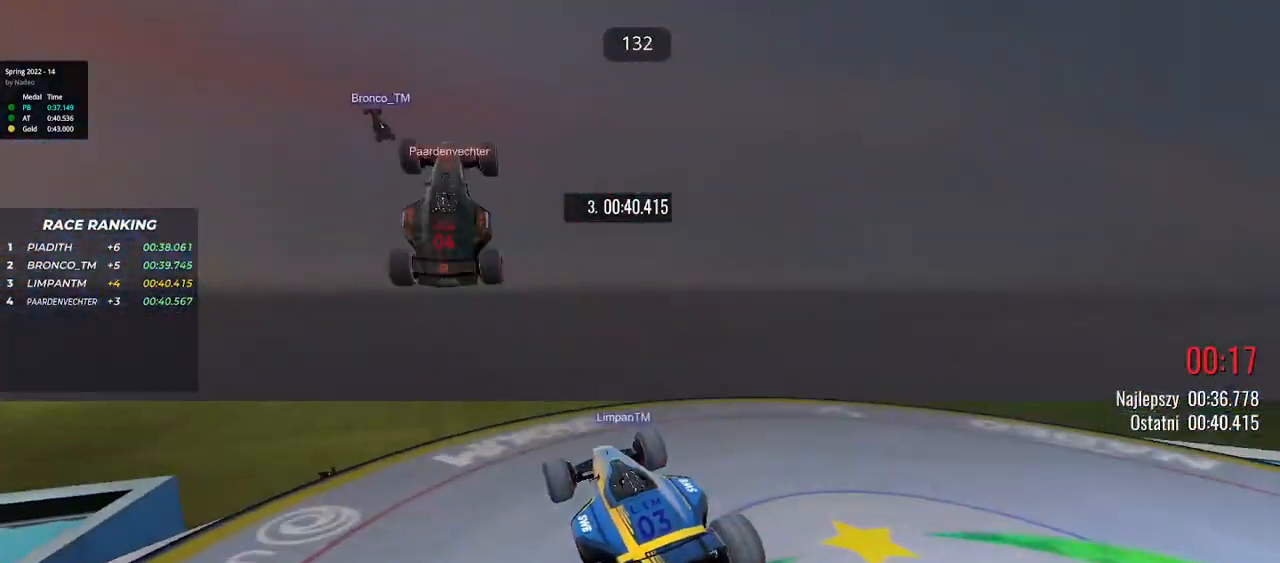
{"keys": [], "events": []}
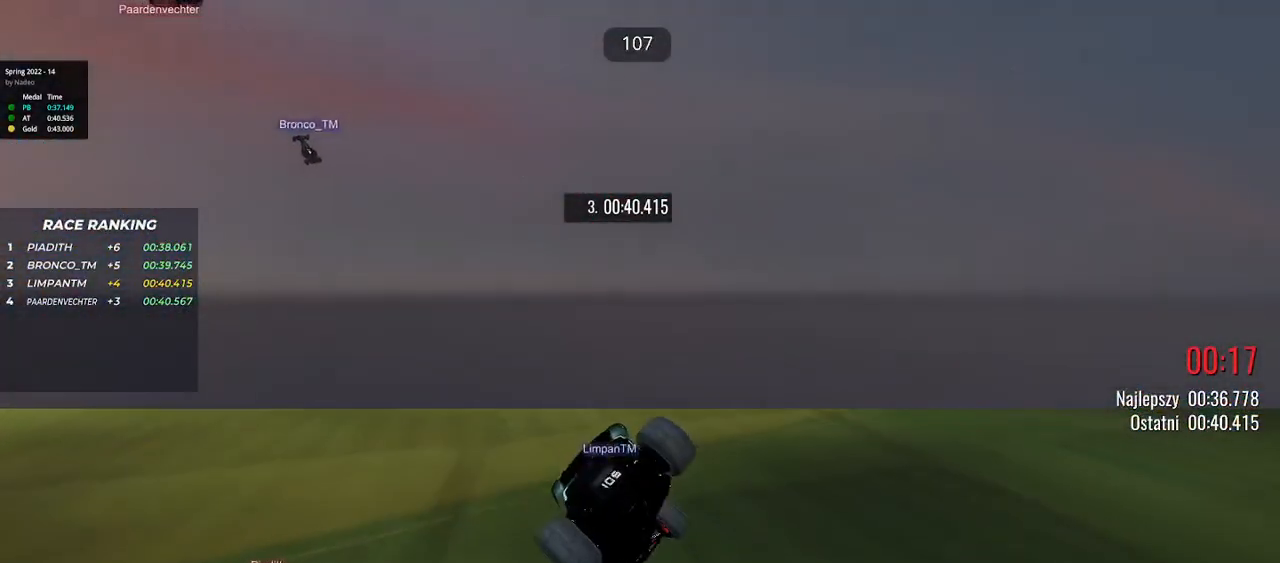
{"keys": [], "events": []}
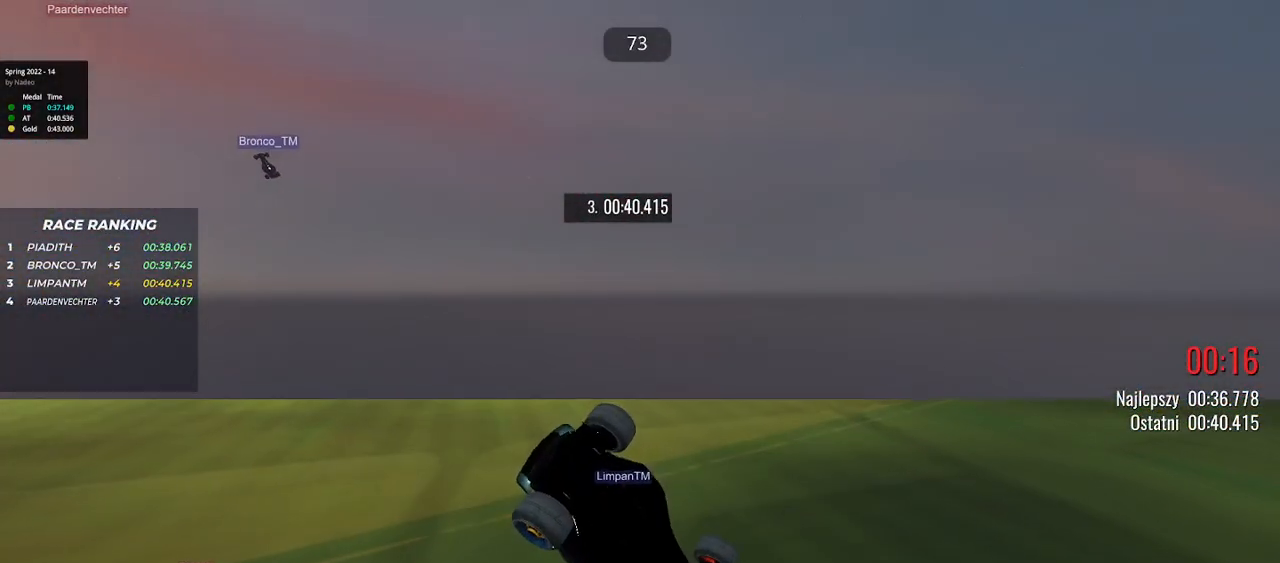
{"keys": [], "events": []}
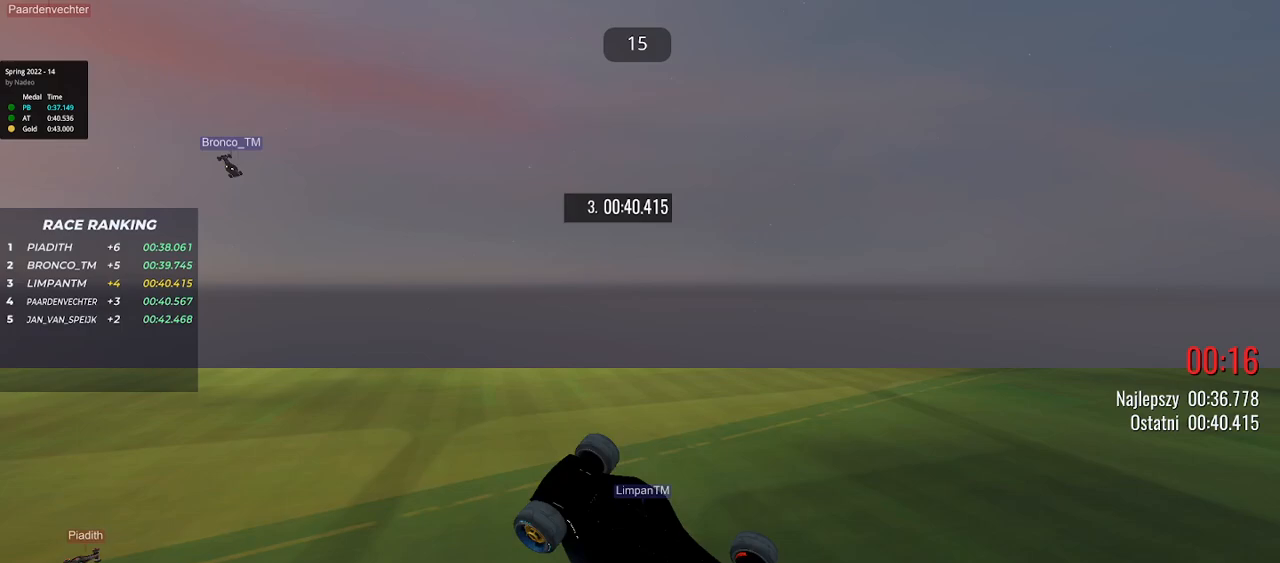
{"keys": [], "events": []}
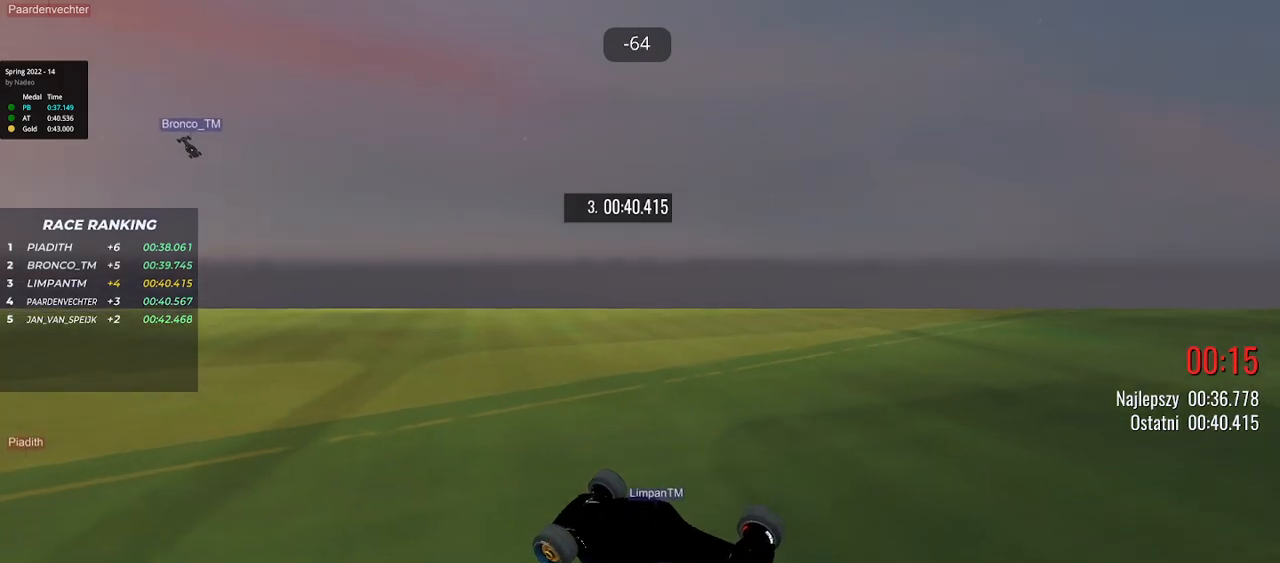
{"keys": [], "events": []}
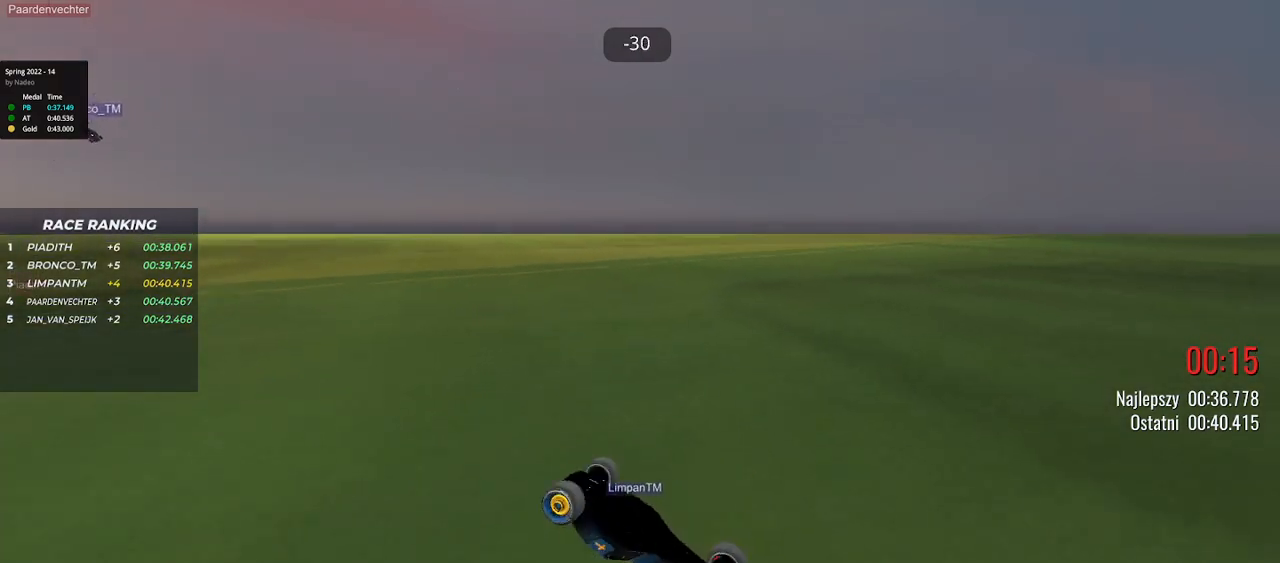
{"keys": [], "events": []}
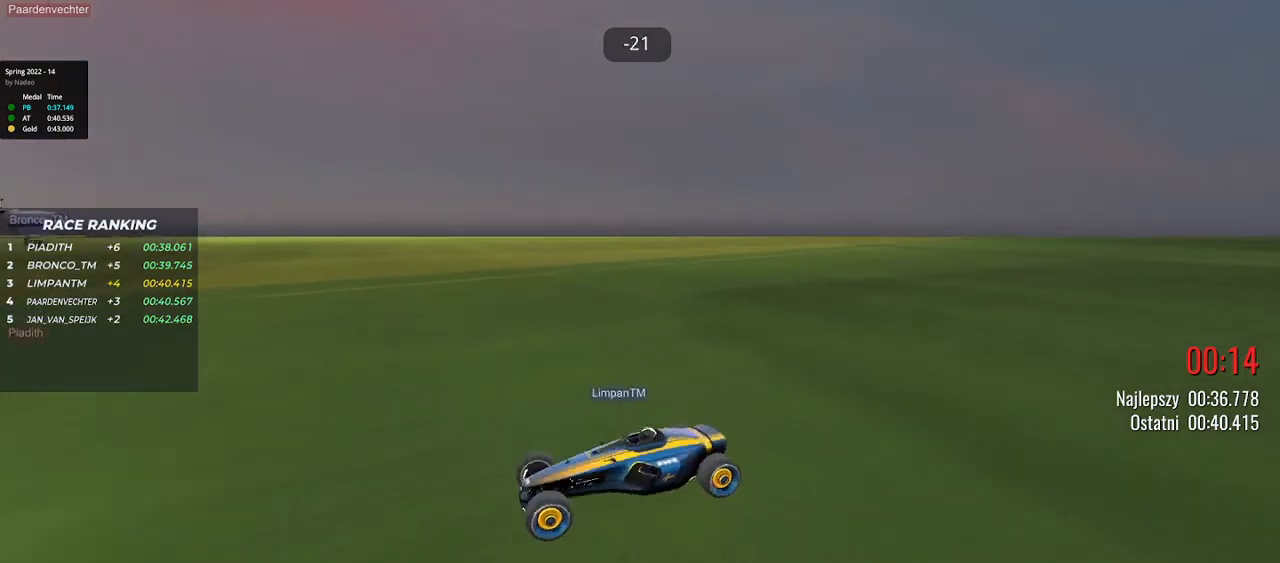
{"keys": ["right"], "events": [[167, "left", "down"], [367, "left", "up"], [383, "right", "down"]]}
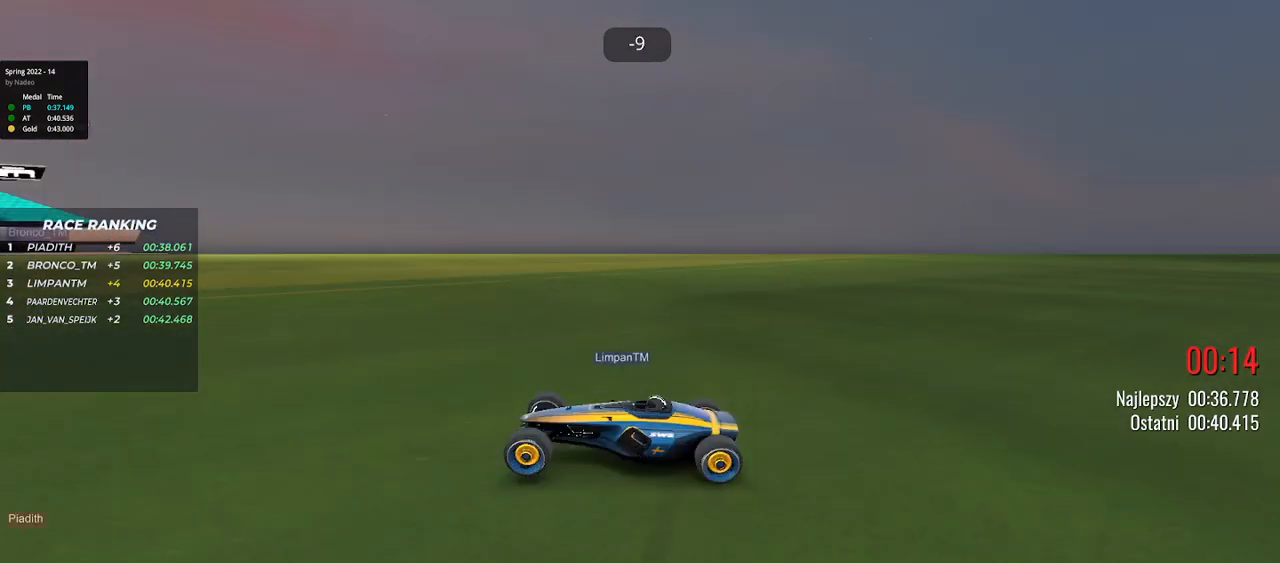
{"keys": [], "events": [[33, "right", "up"], [67, "left", "down"], [217, "left", "up"], [233, "right", "down"], [317, "right", "up"]]}